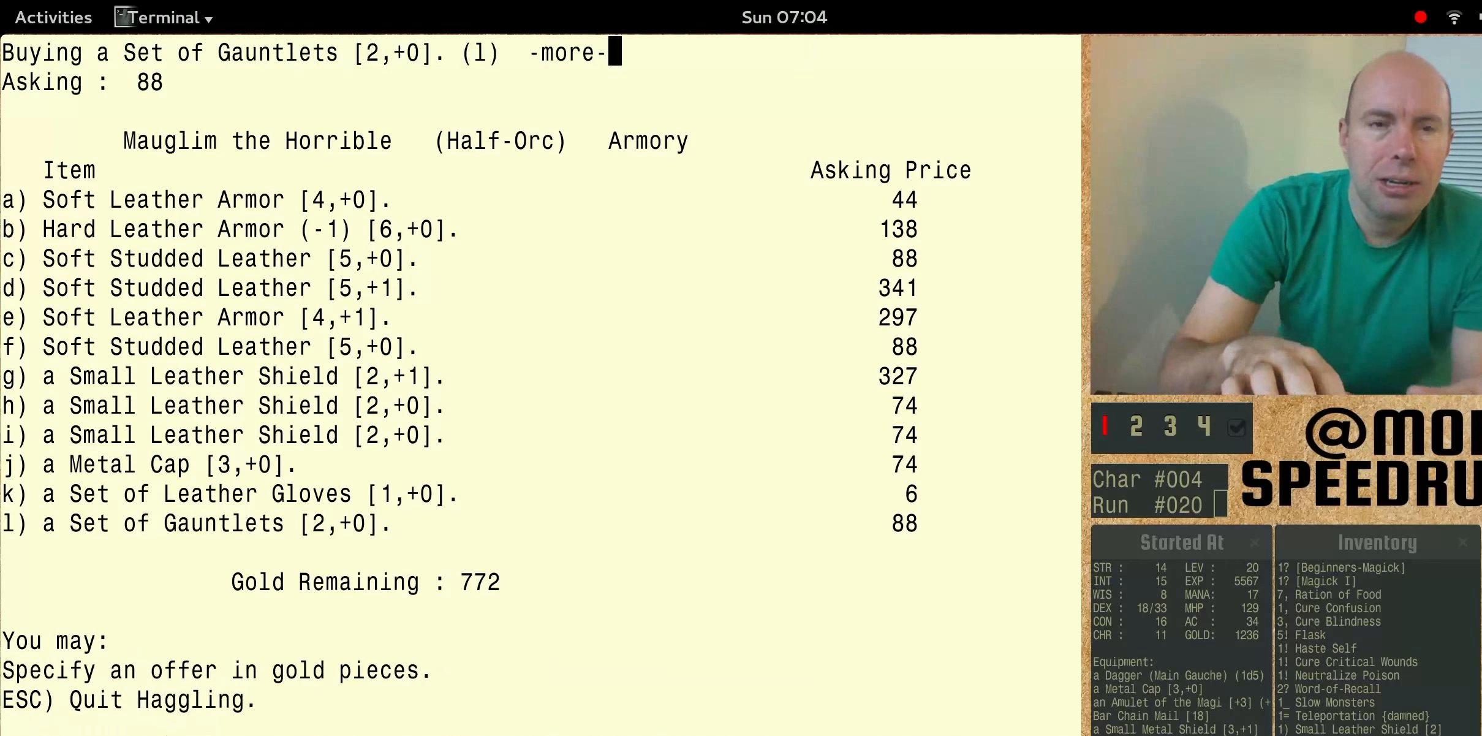
Gameplay with keyboard; each line is a JSON object with the keys held at the frame after it. "events" lists presses ("down") and releases ("up") of "alt", "ctrl", "num6" and "shift" between this image and that frame as [ms after this image, input, new state], when the widget could be followed in between. No other keys are recorded. Mouse input is not recorded.
{"keys": ["num6"], "events": []}
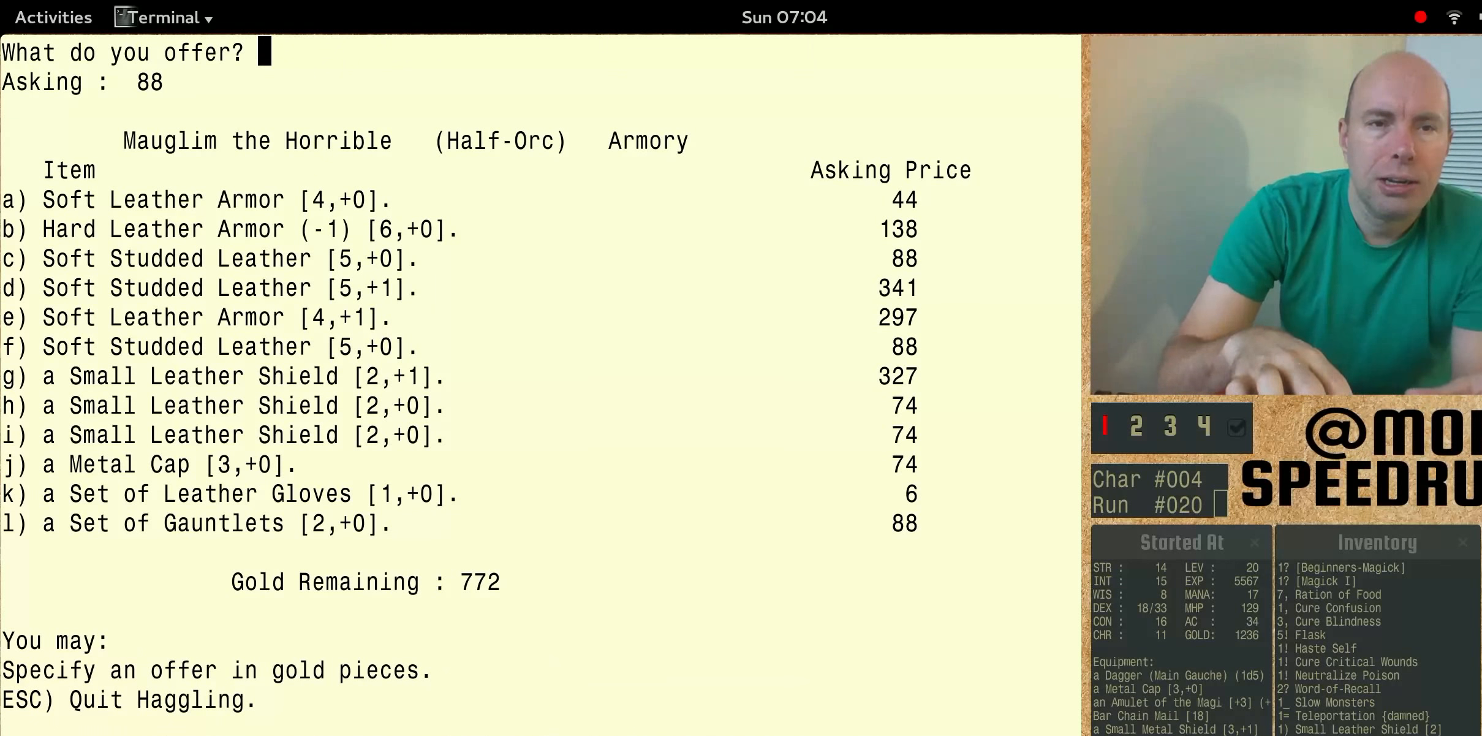
{"keys": ["num6"], "events": []}
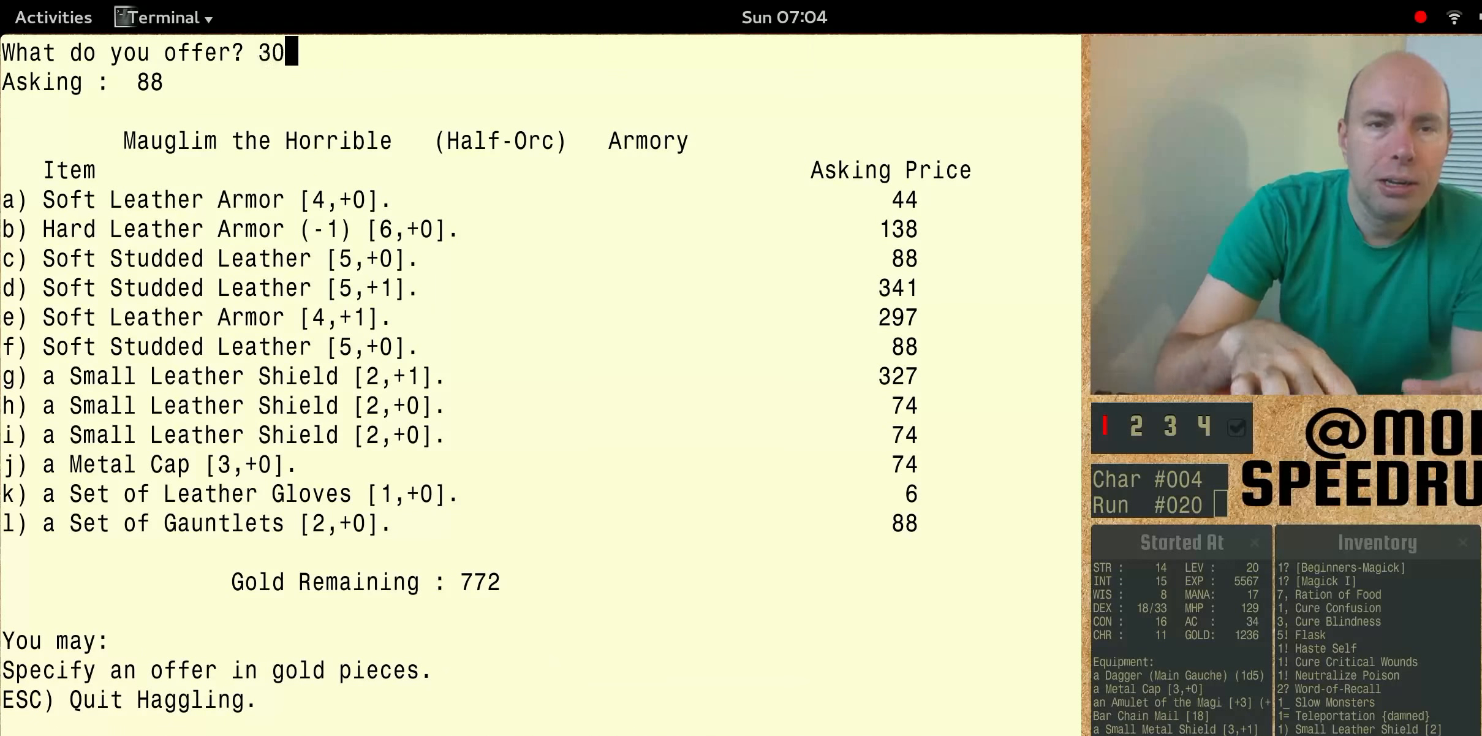
{"keys": ["num6"]}
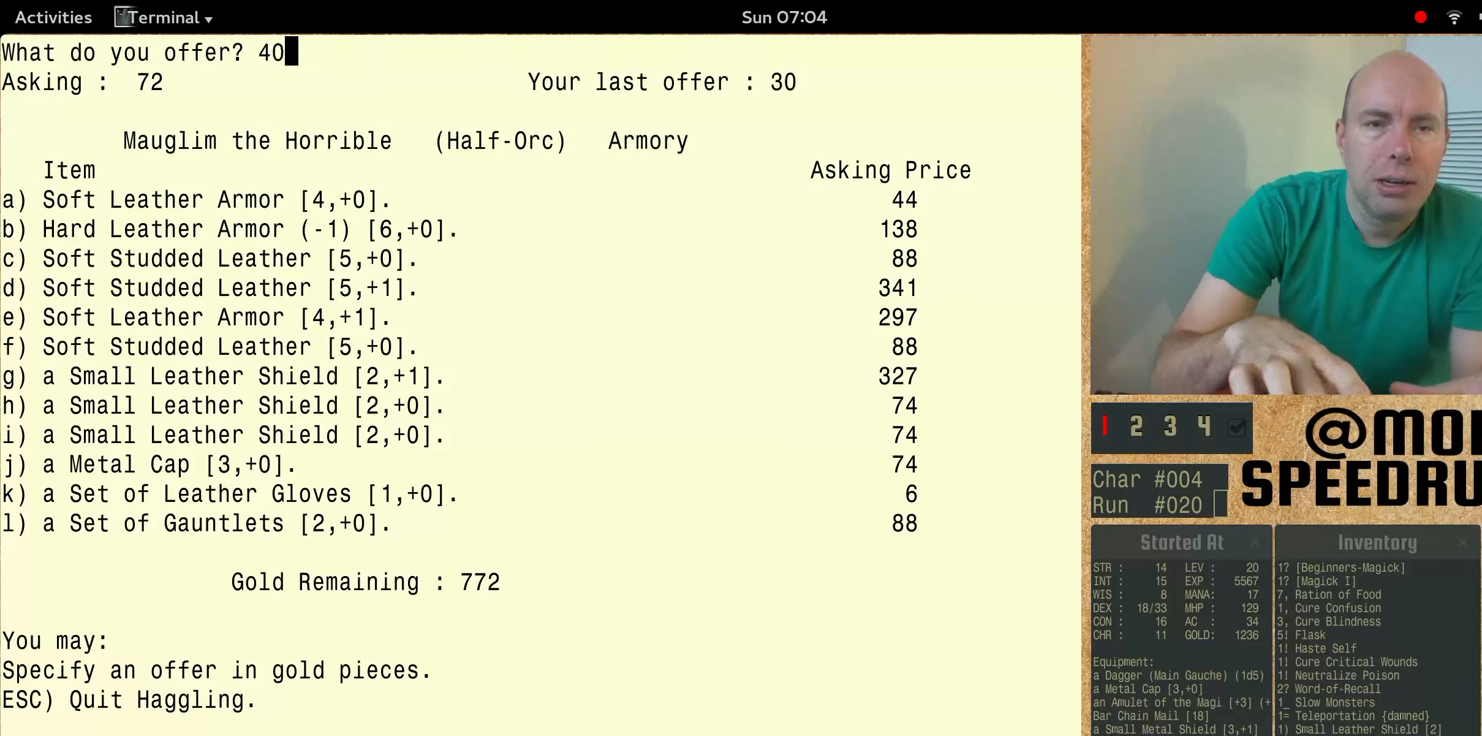
{"keys": ["num6"], "events": []}
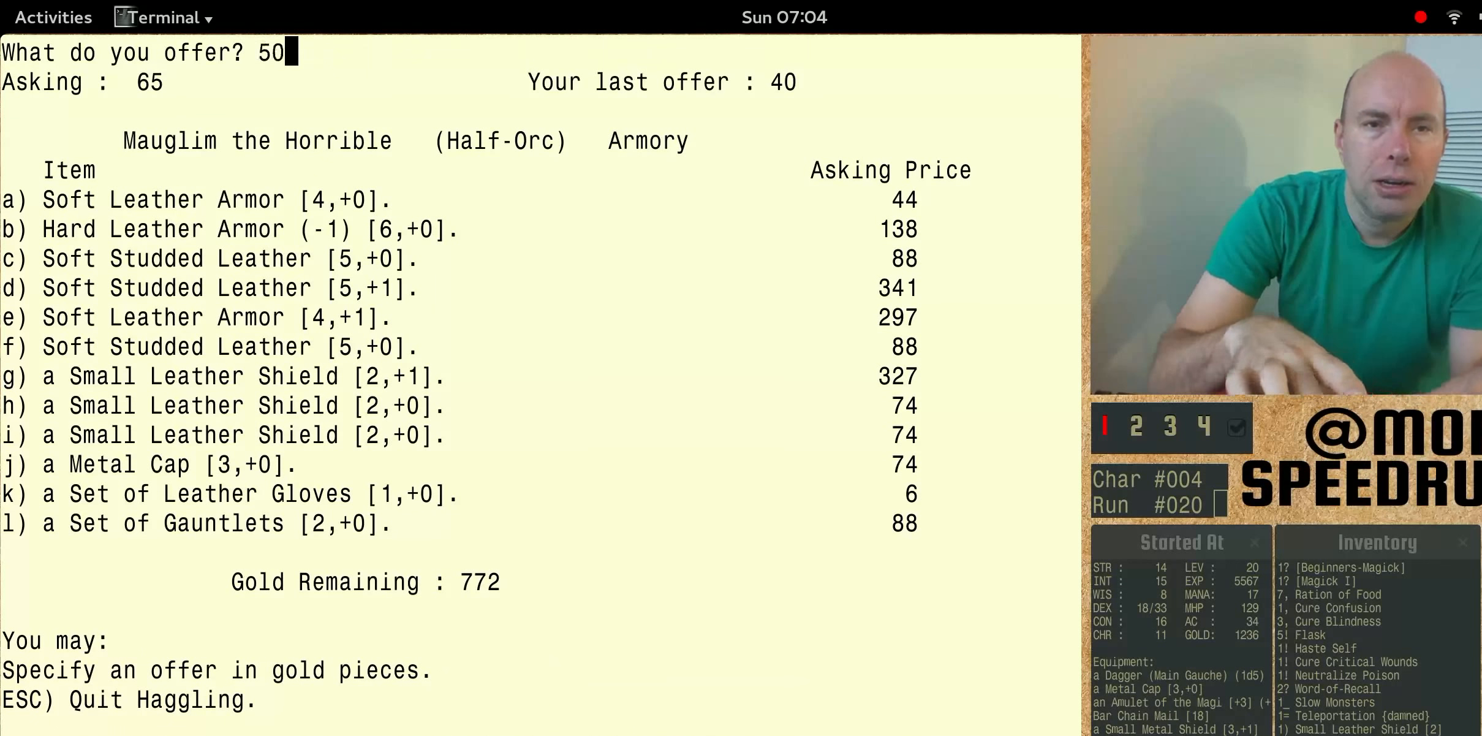
{"keys": ["num6"], "events": []}
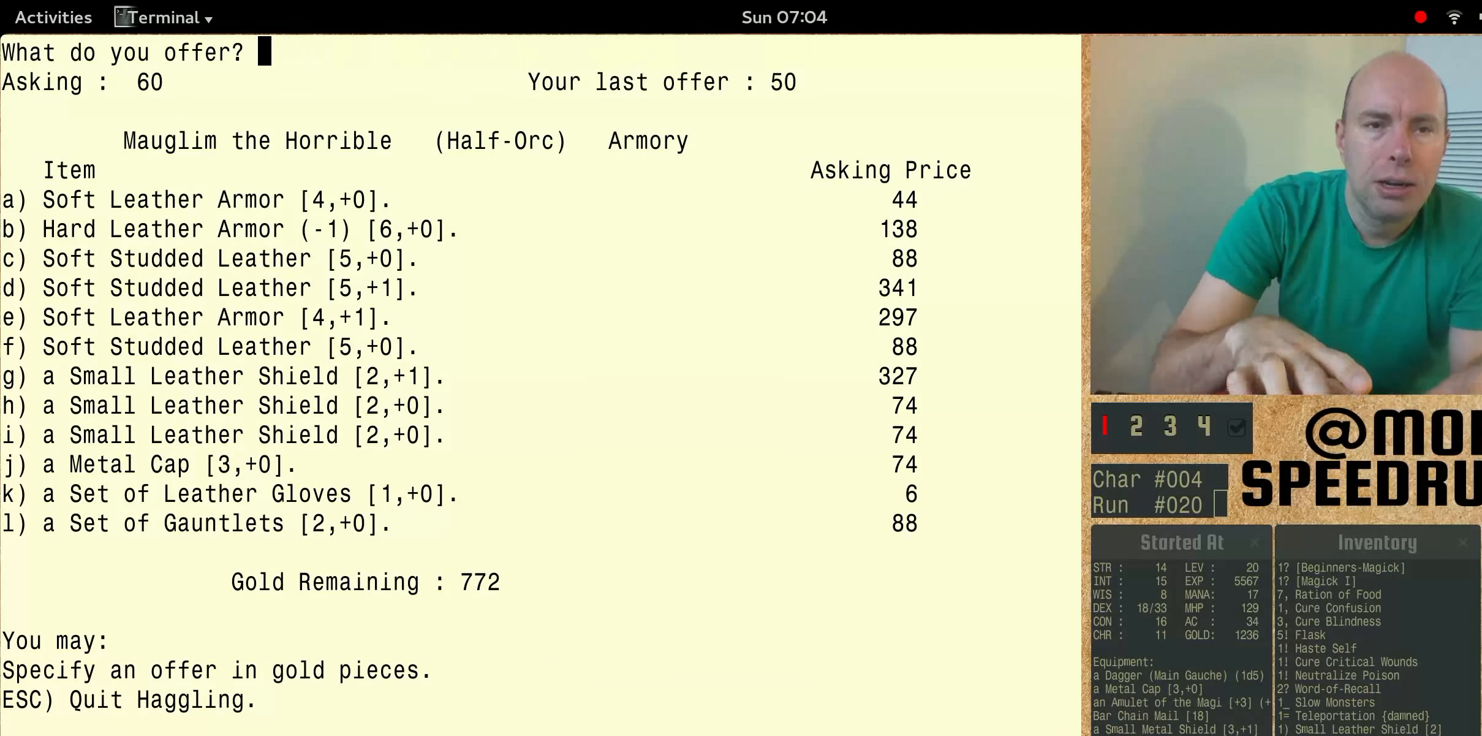
{"keys": [], "events": [[266, "num6", "up"]]}
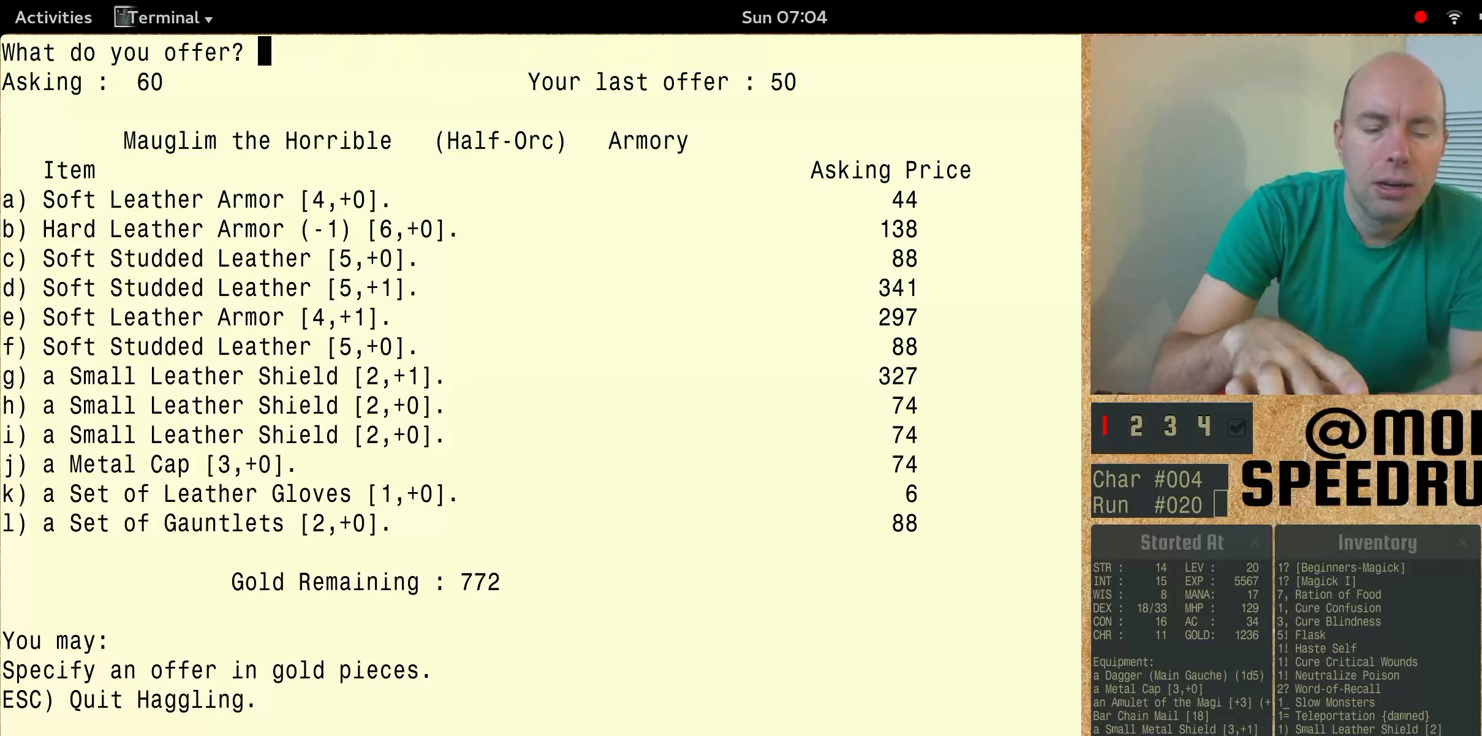
{"keys": ["num6"], "events": [[200, "num6", "down"]]}
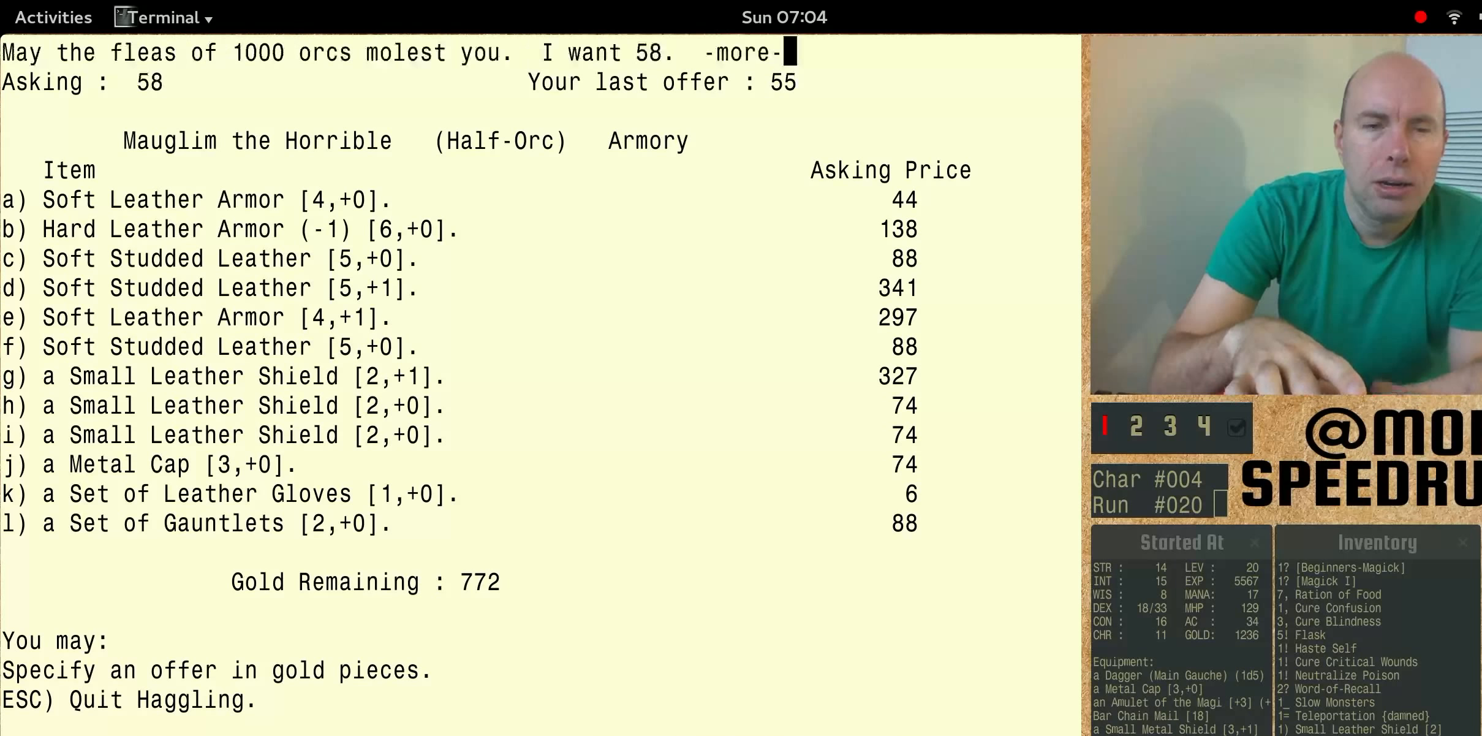
{"keys": ["num6"], "events": []}
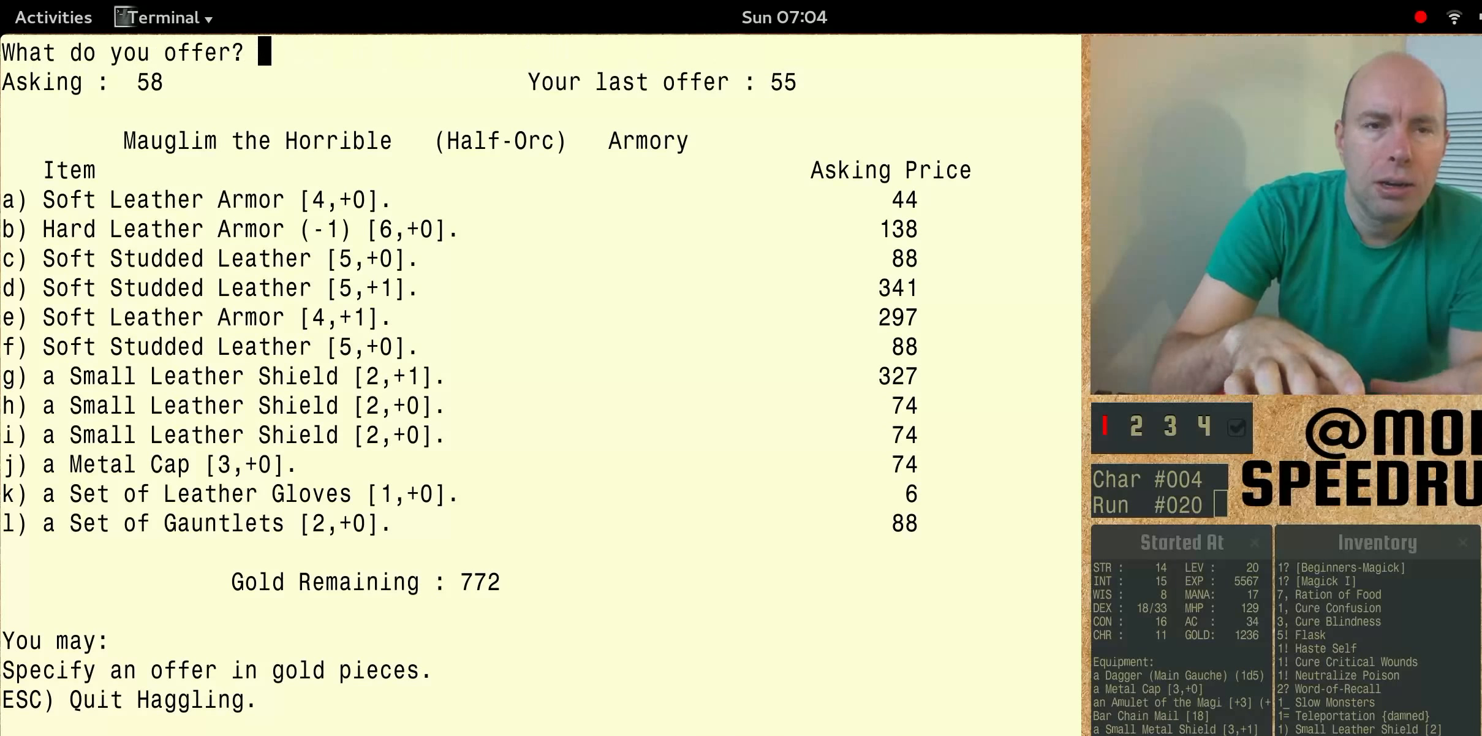
{"keys": ["num6"], "events": []}
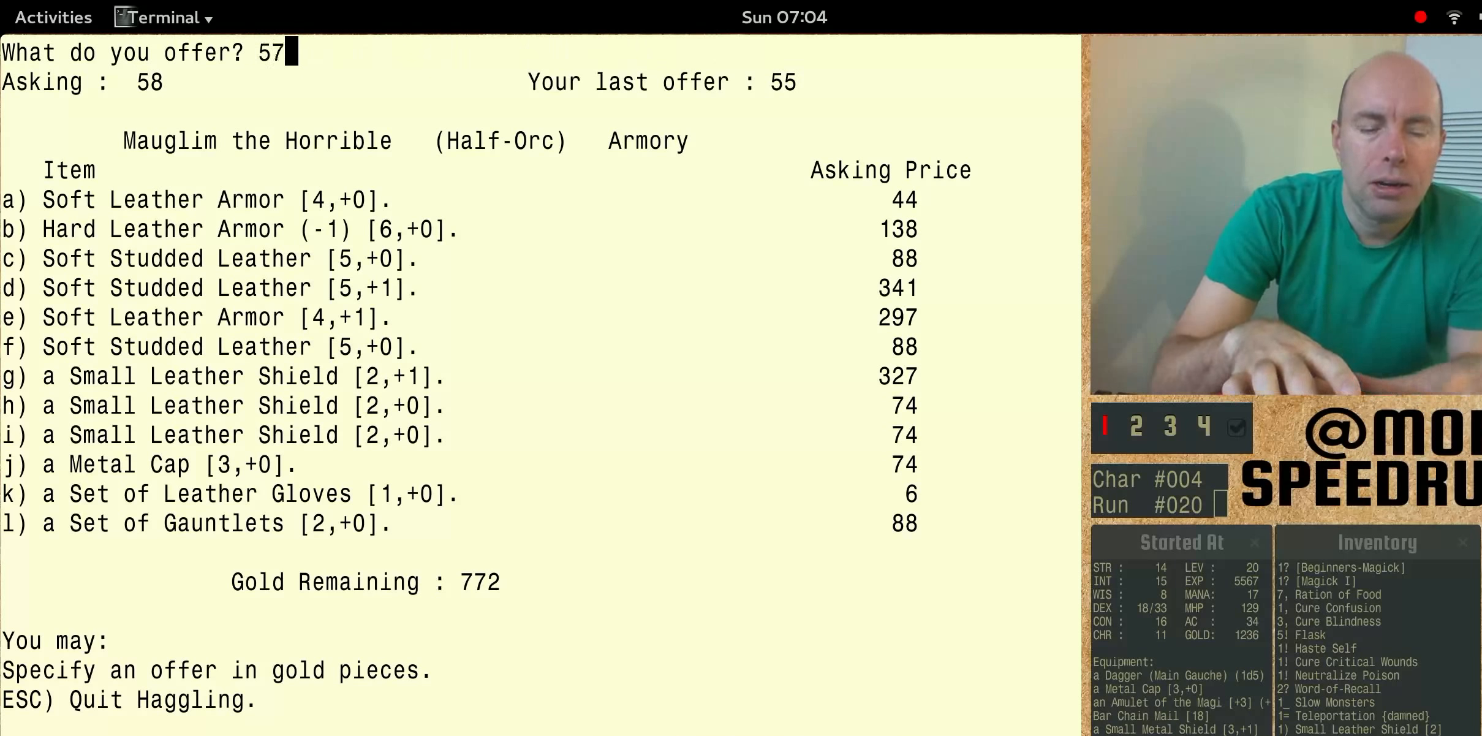
{"keys": ["num6"], "events": []}
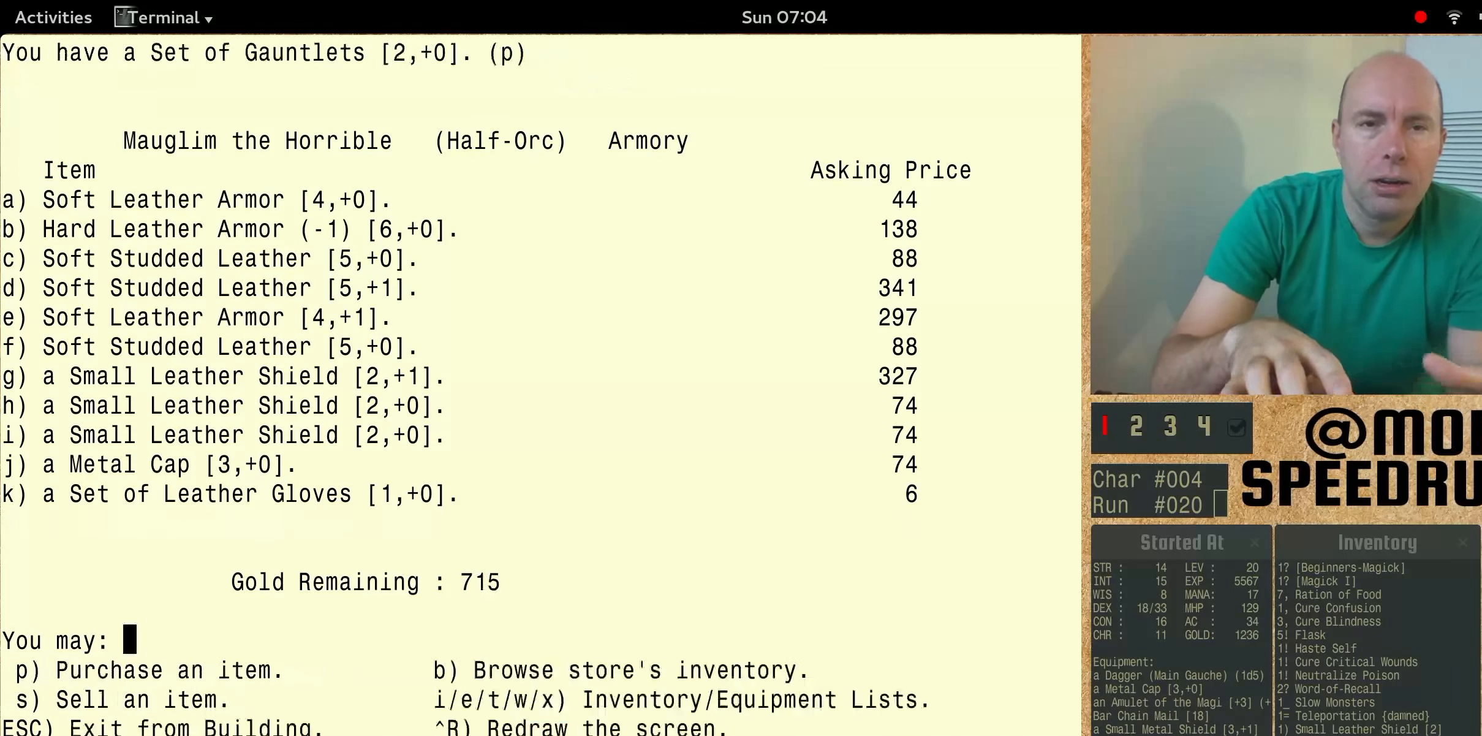
{"keys": ["num6"], "events": [[433, "num6", "up"], [500, "num6", "down"]]}
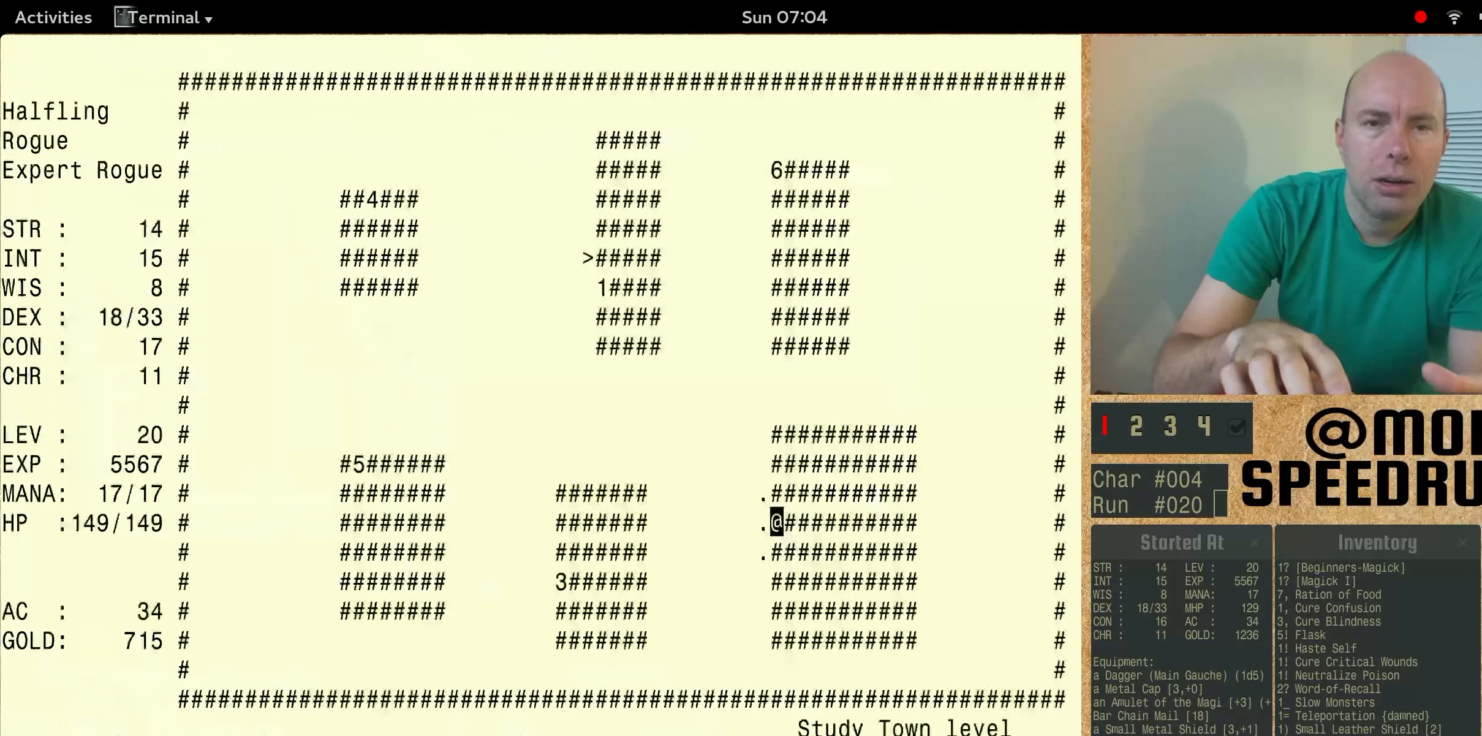
{"keys": ["num6"], "events": []}
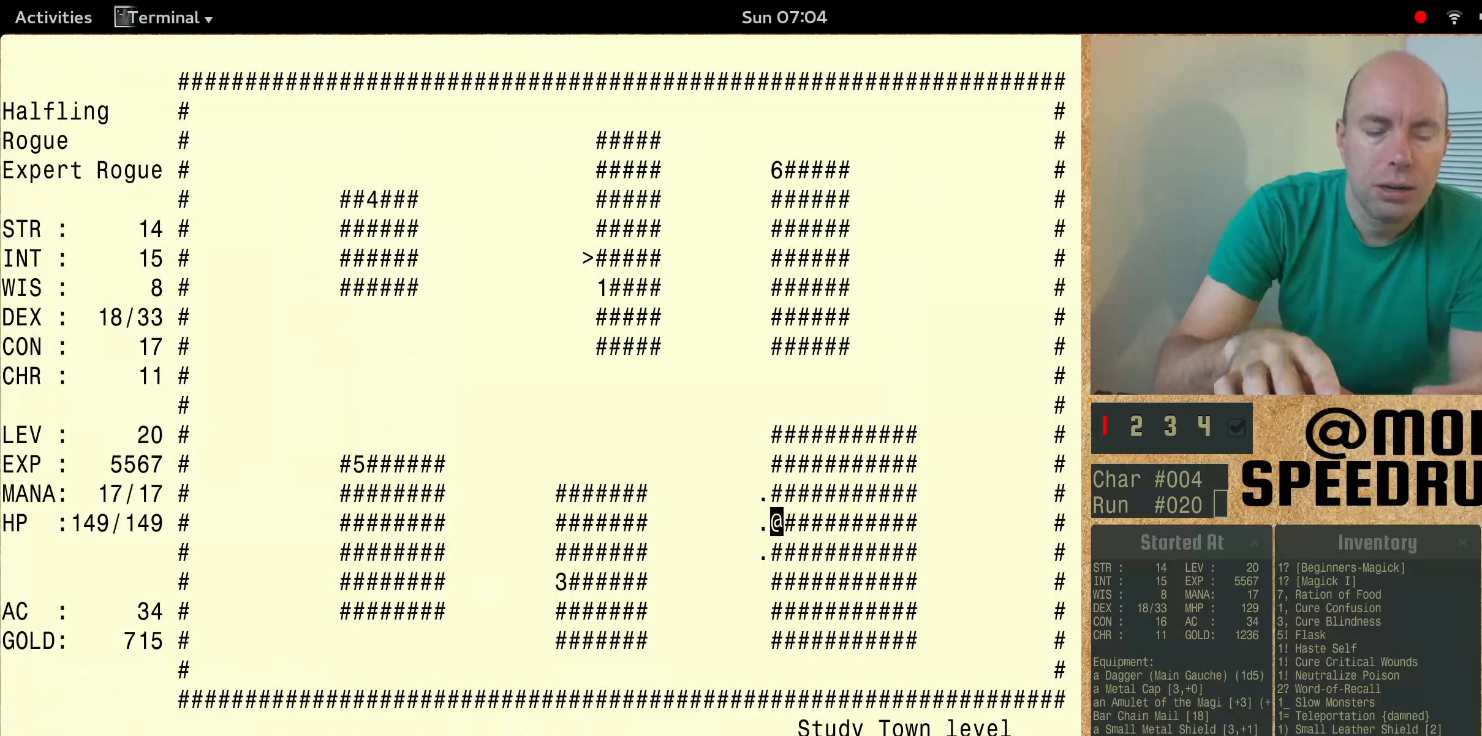
{"keys": [], "events": [[67, "num6", "up"]]}